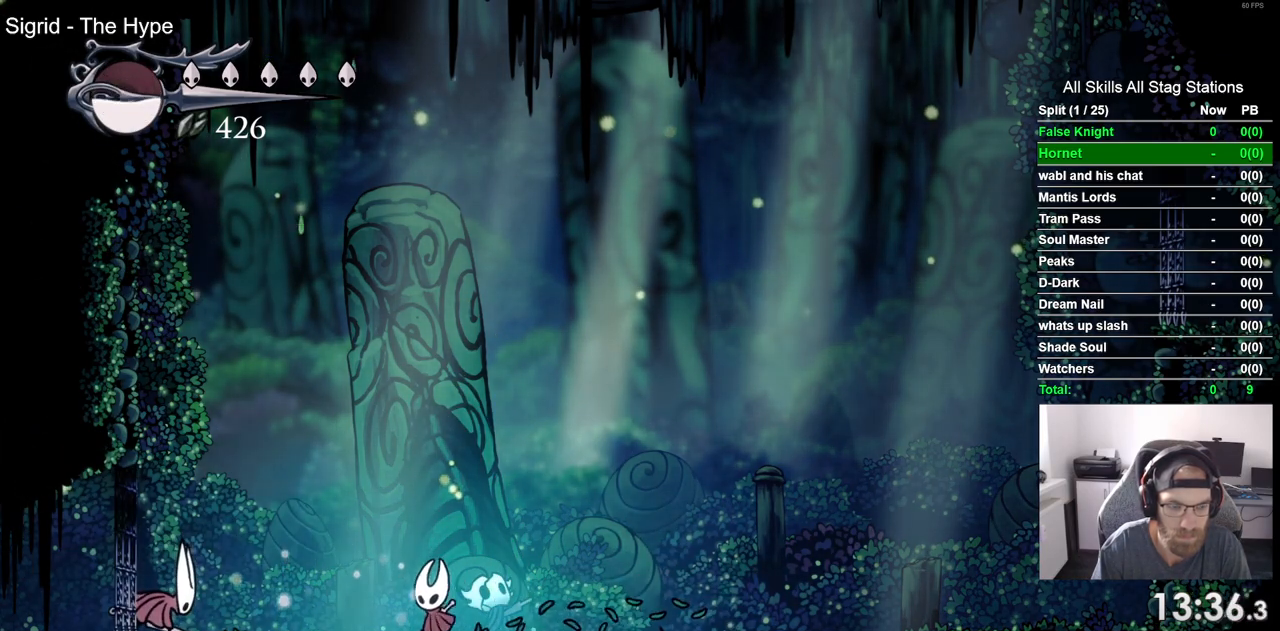
Gameplay with a controller (PlayStation layout); each line is a JSON object with the inputs held at the frame after it. "events" lists button and stick changes between this image and that frame as [ms after this image, input, new state], when the widget could be followed in between. Not read: DPAD_RIGHT.
{"buttons": ["SQUARE"], "left_stick": "center", "right_stick": "center", "events": [[350, "SQUARE", "down"], [450, "DPAD_LEFT", "up"]]}
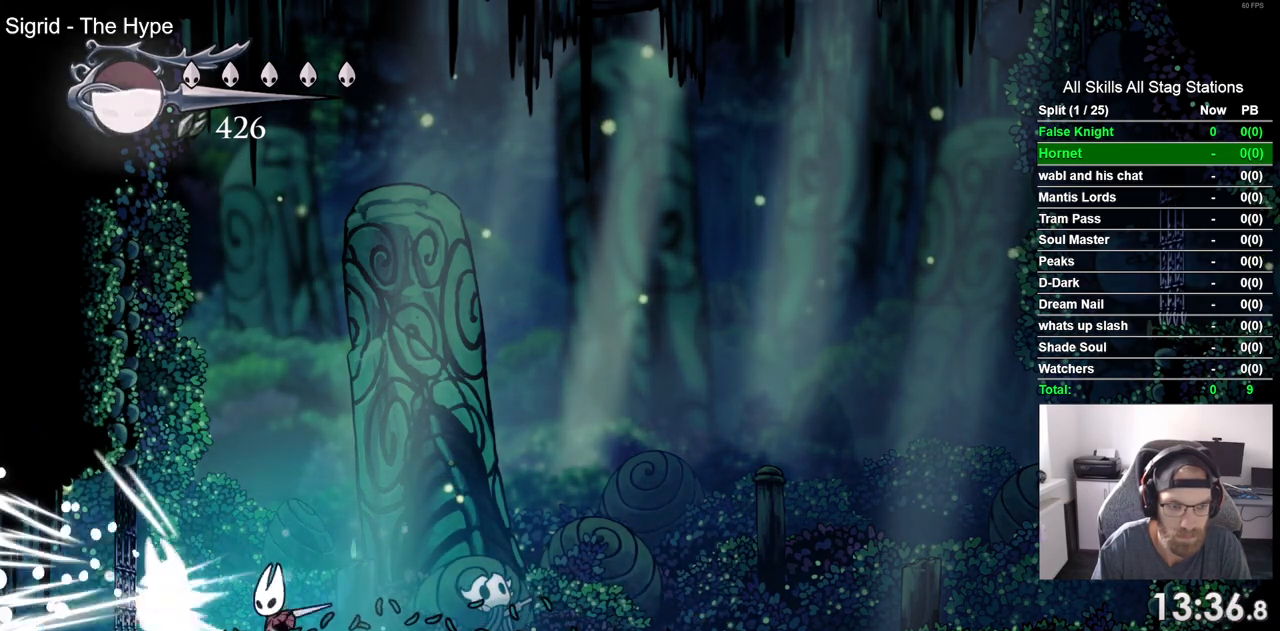
{"buttons": [], "left_stick": "center", "right_stick": "center", "events": [[17, "SQUARE", "up"], [200, "DPAD_LEFT", "down"], [200, "DPAD_UP", "down"], [300, "SQUARE", "down"], [467, "SQUARE", "up"], [483, "DPAD_LEFT", "up"], [483, "DPAD_UP", "up"]]}
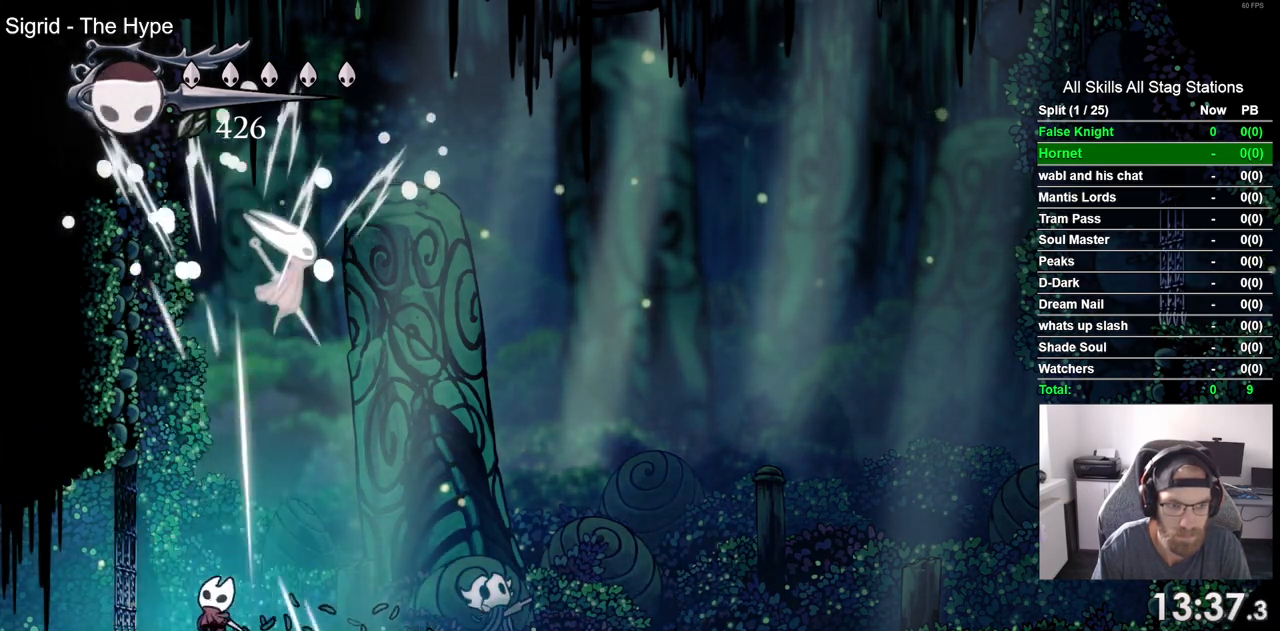
{"buttons": [], "left_stick": "center", "right_stick": "center", "events": []}
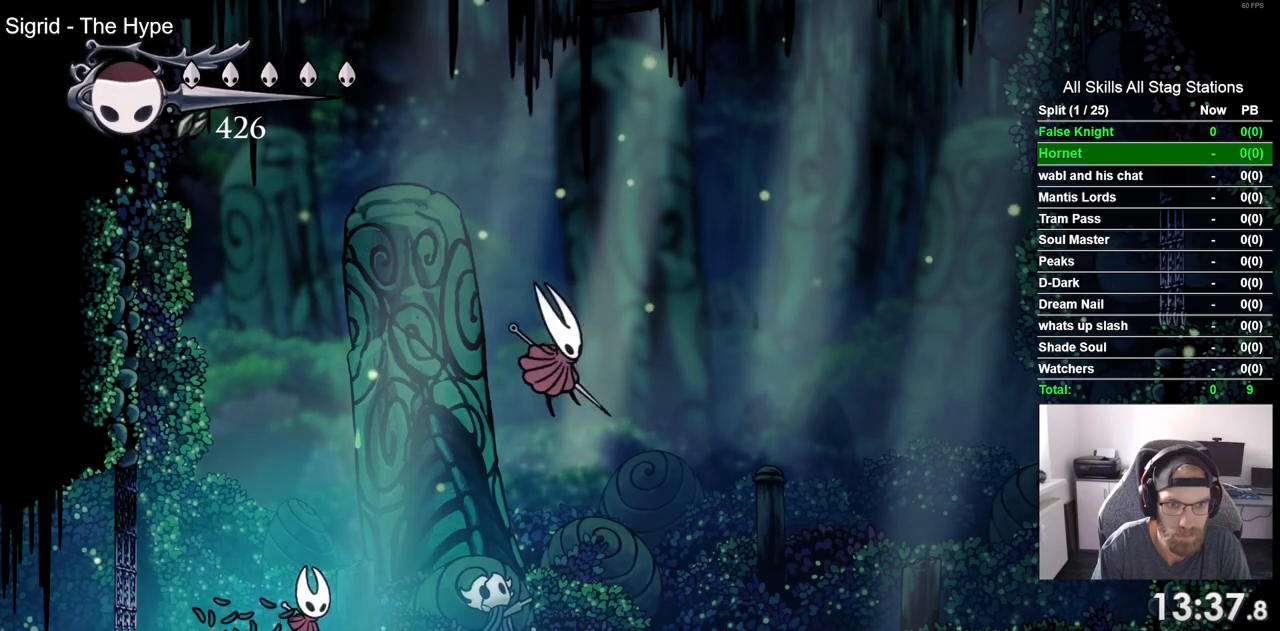
{"buttons": ["SQUARE"], "left_stick": "center", "right_stick": "center", "events": [[367, "SQUARE", "down"]]}
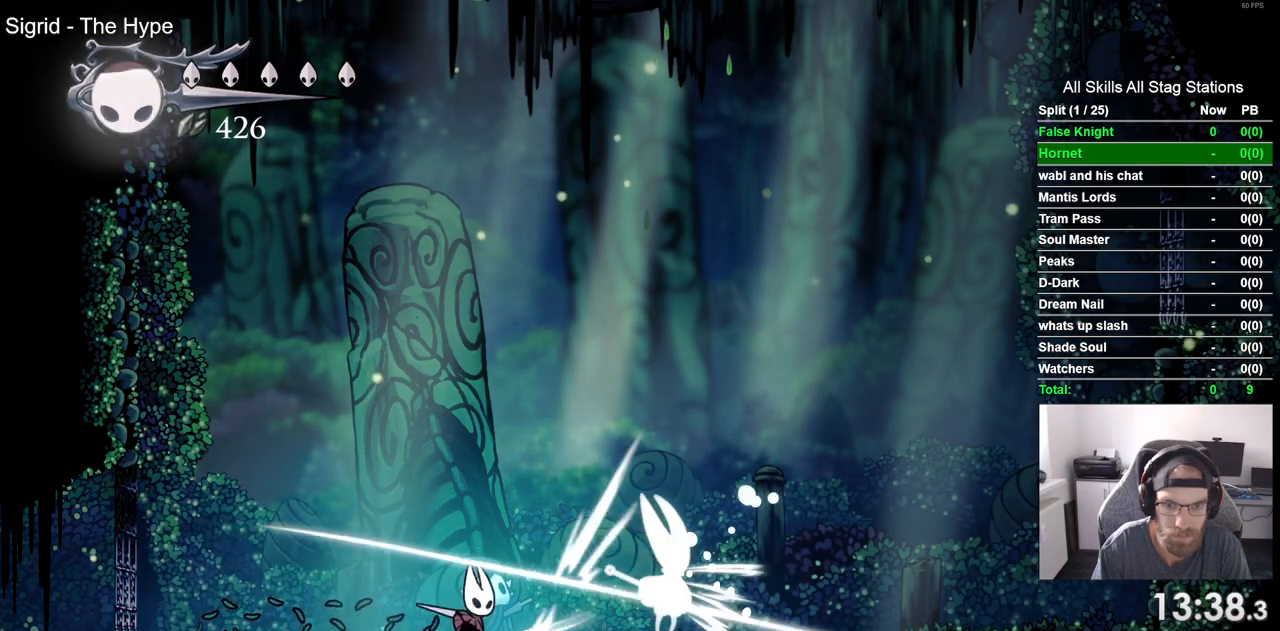
{"buttons": [], "left_stick": "center", "right_stick": "center"}
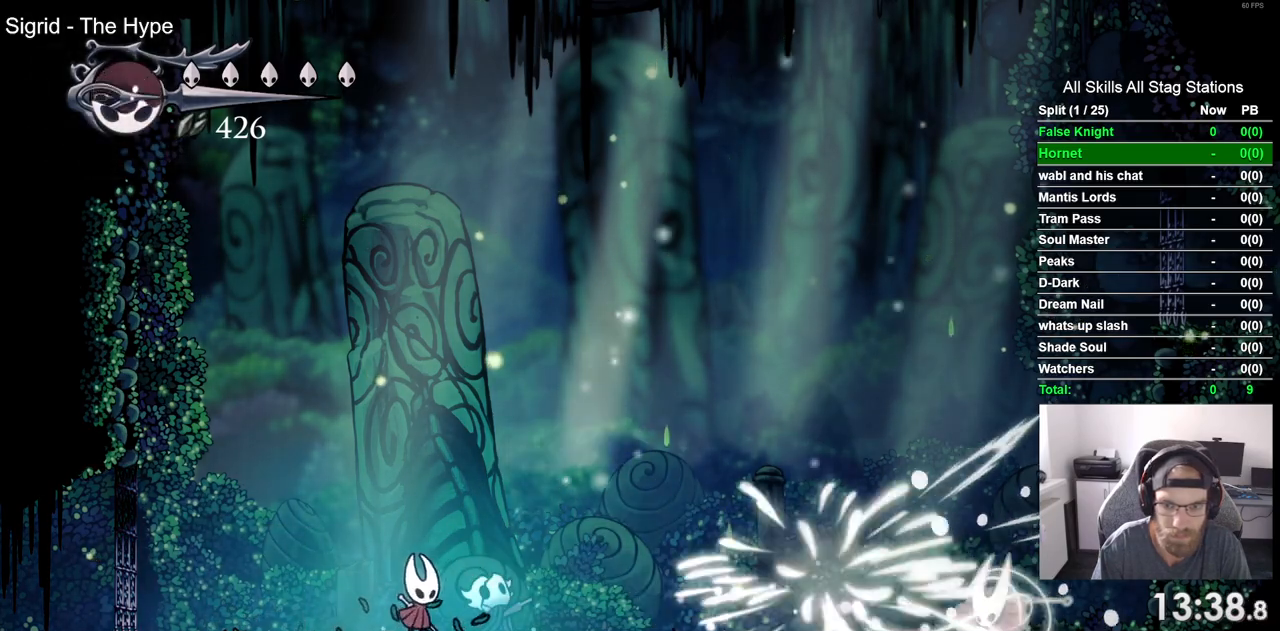
{"buttons": ["CROSS", "DPAD_LEFT"], "left_stick": "center", "right_stick": "center", "events": [[450, "CROSS", "down"], [450, "DPAD_LEFT", "down"]]}
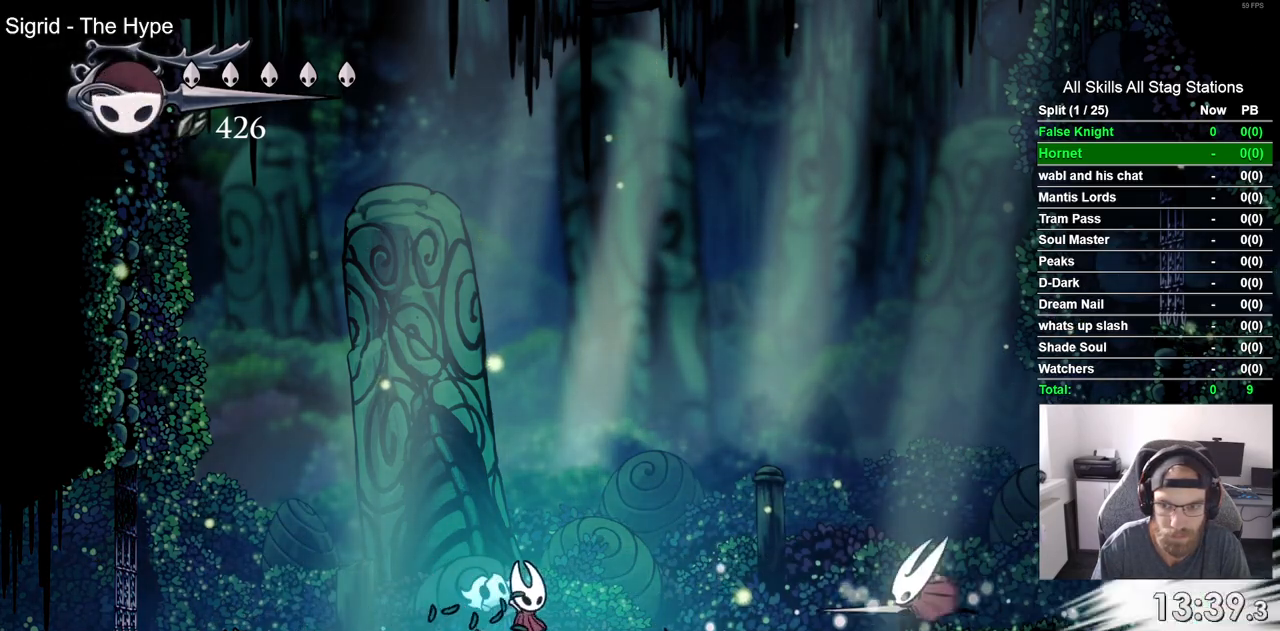
{"buttons": [], "left_stick": "center", "right_stick": "center", "events": [[67, "DPAD_UP", "down"], [83, "DPAD_LEFT", "up"], [117, "DPAD_UP", "up"], [383, "CROSS", "up"]]}
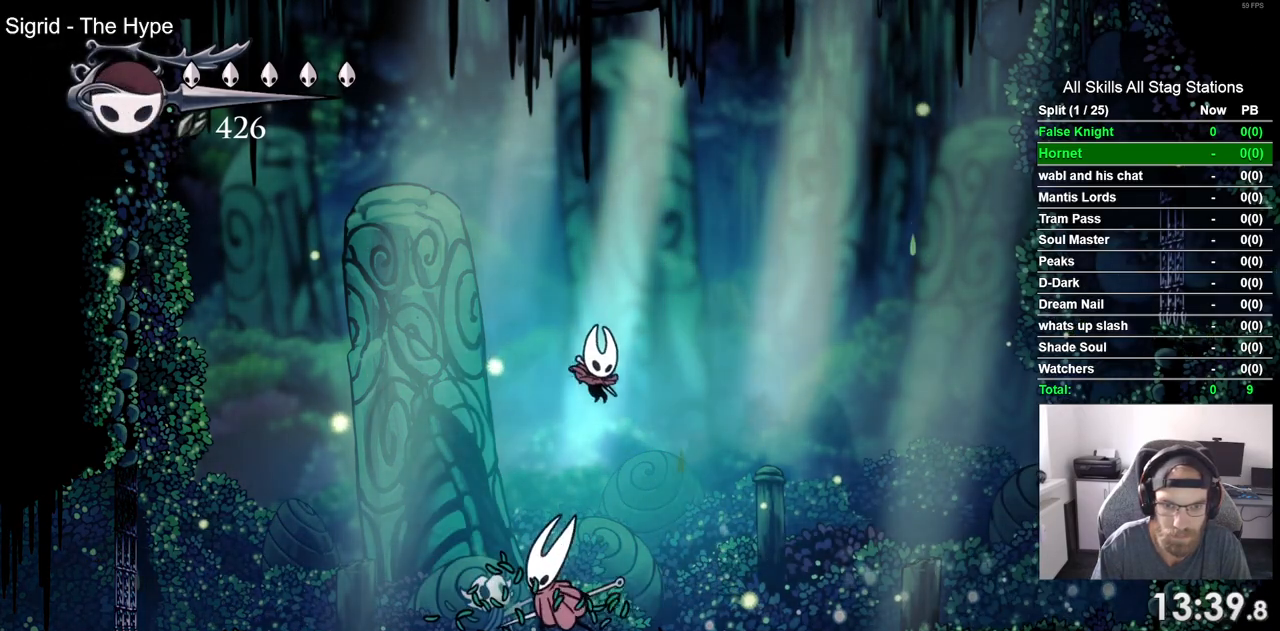
{"buttons": [], "left_stick": "center", "right_stick": "center", "events": [[267, "DPAD_LEFT", "down"], [317, "SQUARE", "down"], [417, "SQUARE", "up"], [433, "DPAD_LEFT", "up"]]}
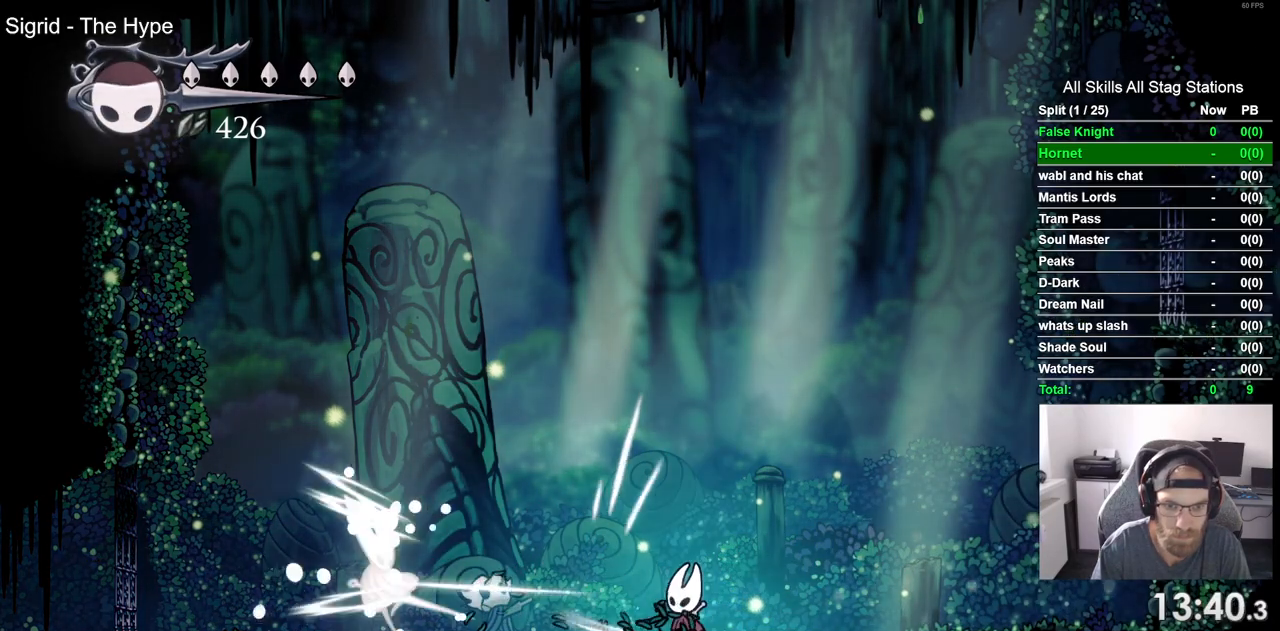
{"buttons": [], "left_stick": "center", "right_stick": "center", "events": [[33, "R1", "down"], [150, "R1", "up"]]}
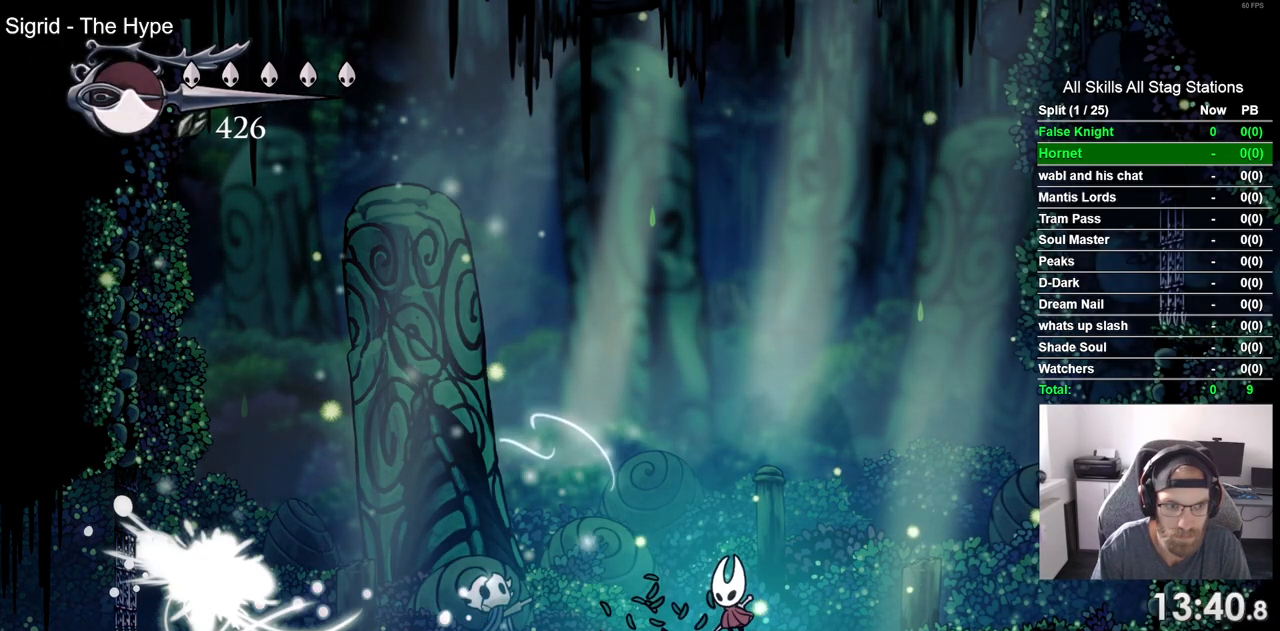
{"buttons": ["DPAD_LEFT"], "left_stick": "center", "right_stick": "center", "events": [[400, "DPAD_LEFT", "down"]]}
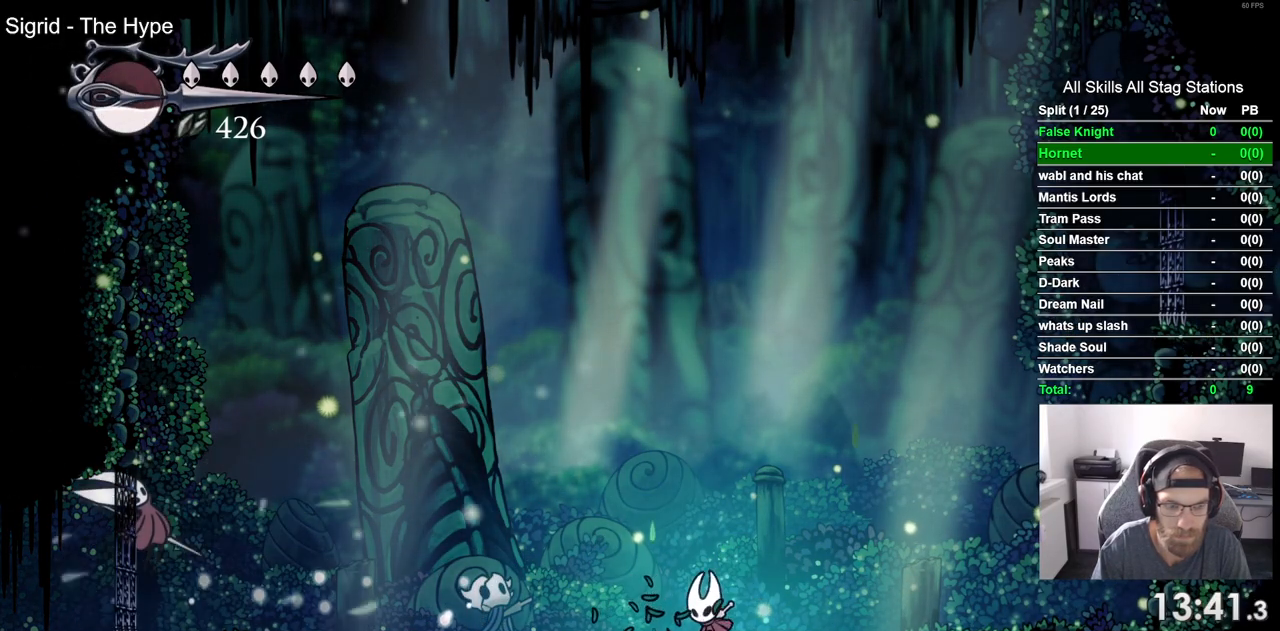
{"buttons": ["DPAD_LEFT"], "left_stick": "center", "right_stick": "center", "events": []}
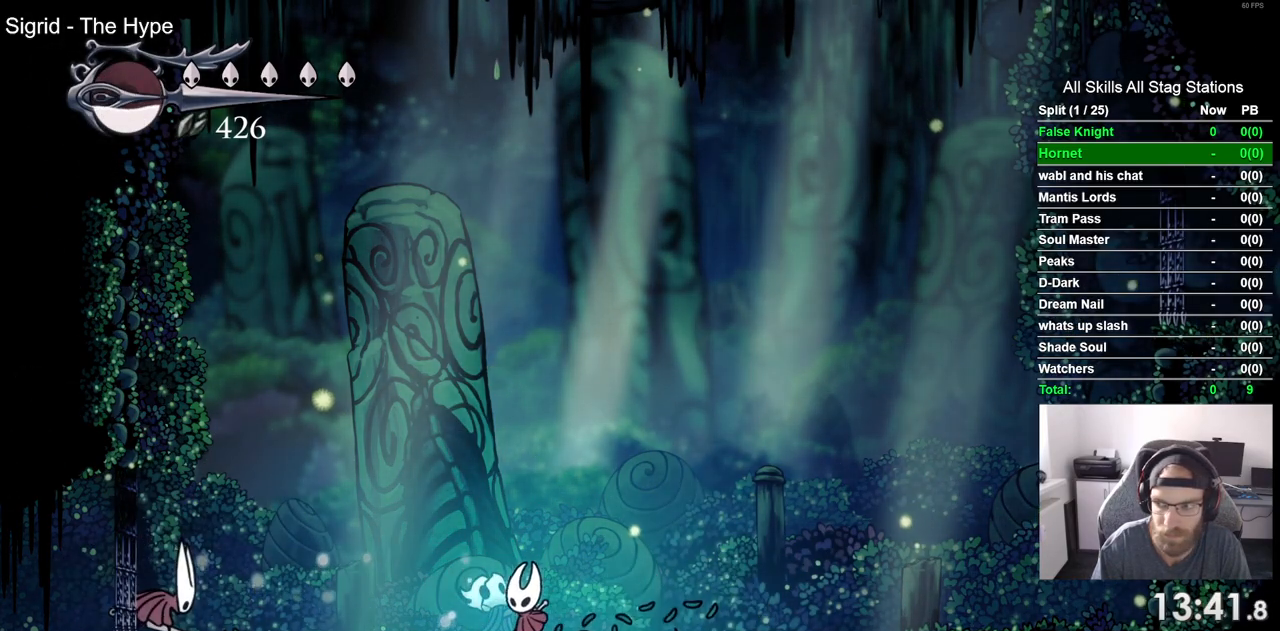
{"buttons": ["DPAD_LEFT"], "left_stick": "center", "right_stick": "center", "events": []}
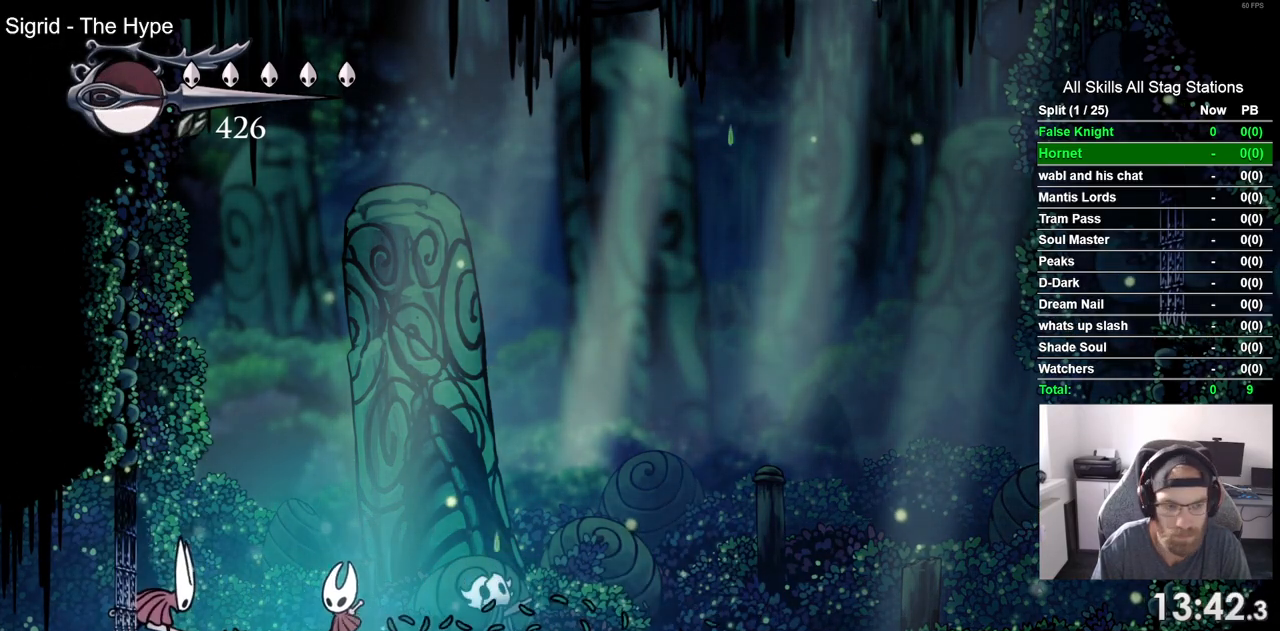
{"buttons": ["DPAD_UP", "DPAD_LEFT"], "left_stick": "center", "right_stick": "center", "events": [[117, "SQUARE", "down"], [267, "DPAD_LEFT", "up"], [300, "SQUARE", "up"], [433, "DPAD_UP", "down"], [450, "DPAD_LEFT", "down"]]}
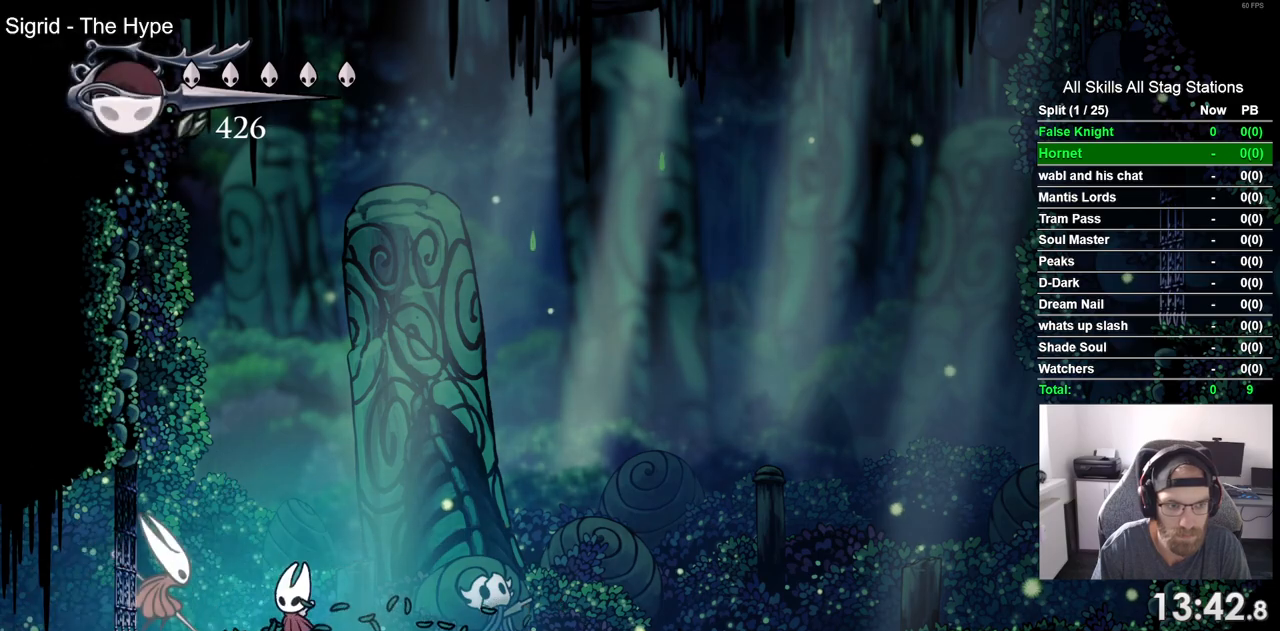
{"buttons": [], "left_stick": "center", "right_stick": "center", "events": [[33, "SQUARE", "down"], [200, "DPAD_LEFT", "up"], [200, "DPAD_UP", "up"], [200, "SQUARE", "up"]]}
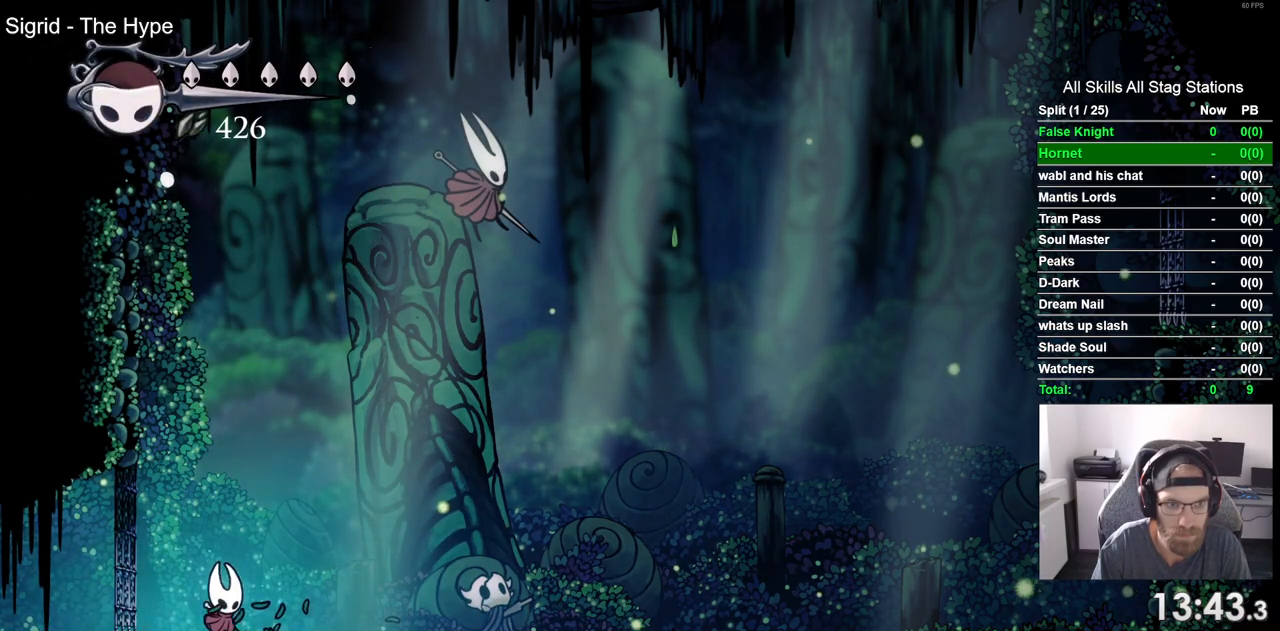
{"buttons": ["R1"], "left_stick": "center", "right_stick": "center", "events": [[383, "R1", "down"]]}
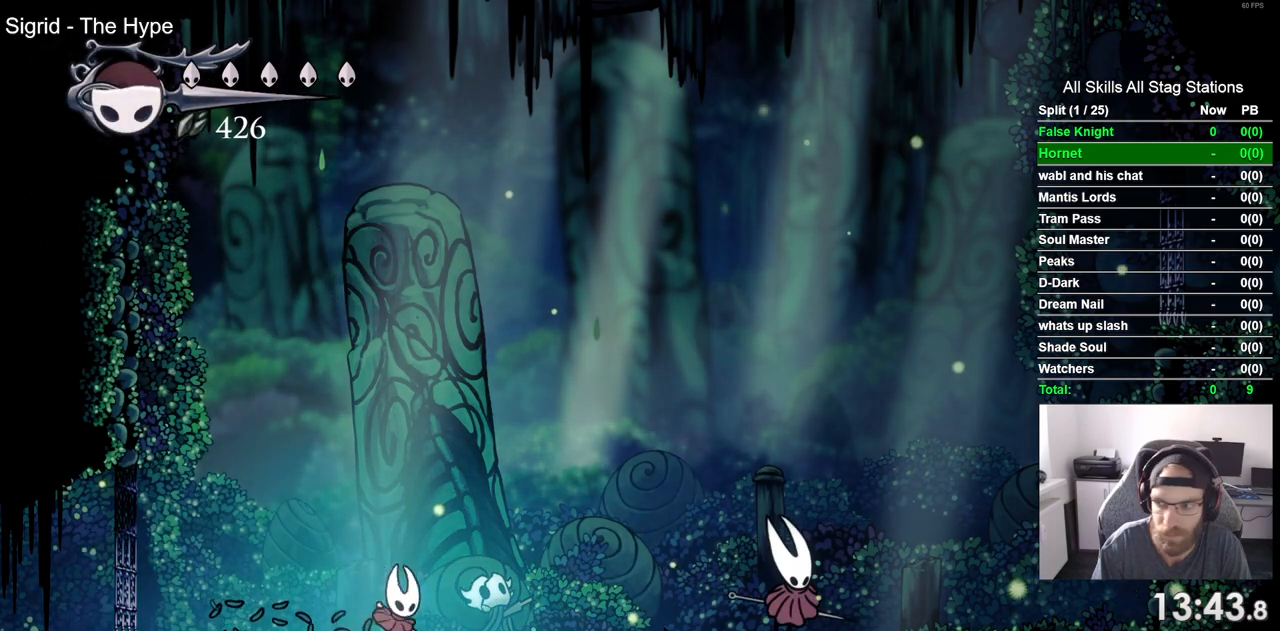
{"buttons": ["R1"], "left_stick": "center", "right_stick": "center", "events": [[33, "R1", "up"], [417, "R1", "down"]]}
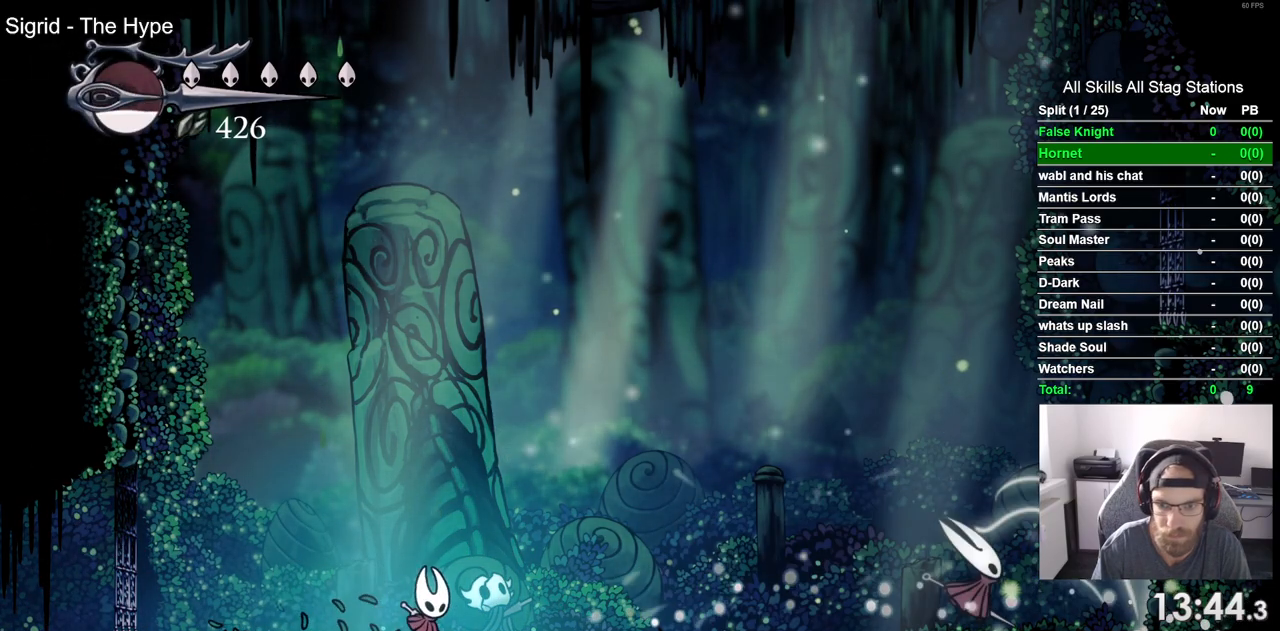
{"buttons": [], "left_stick": "center", "right_stick": "center", "events": [[50, "R1", "up"]]}
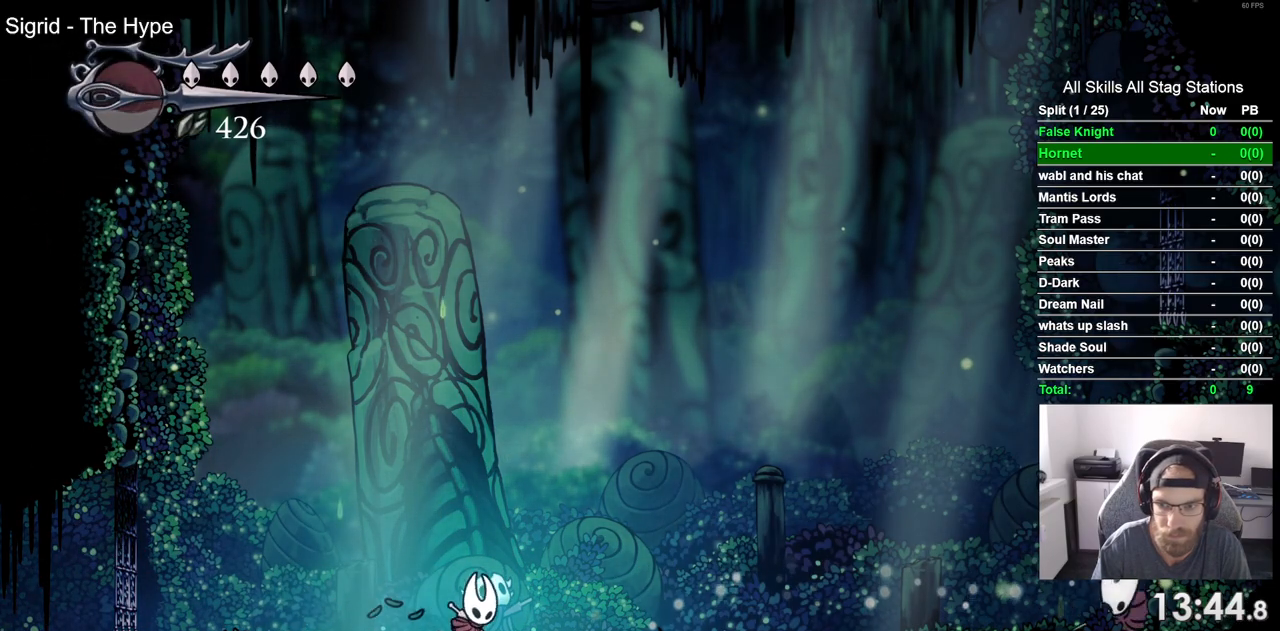
{"buttons": ["DPAD_LEFT"], "left_stick": "center", "right_stick": "center", "events": [[417, "DPAD_LEFT", "down"]]}
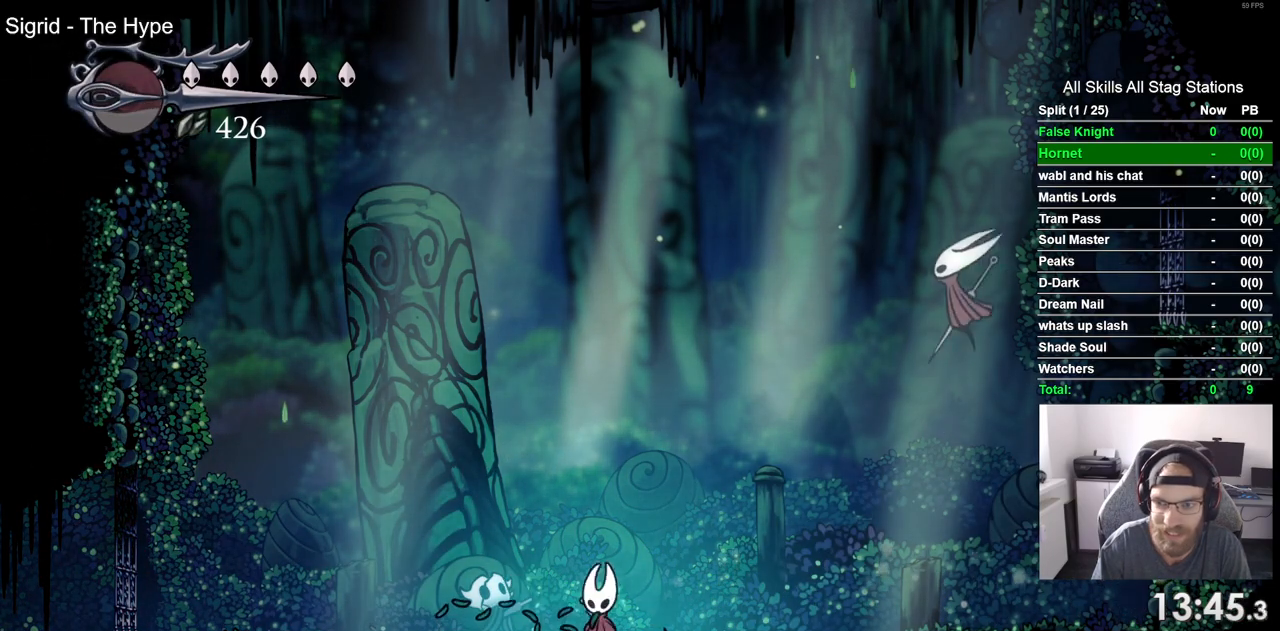
{"buttons": ["DPAD_LEFT"], "left_stick": "center", "right_stick": "center", "events": []}
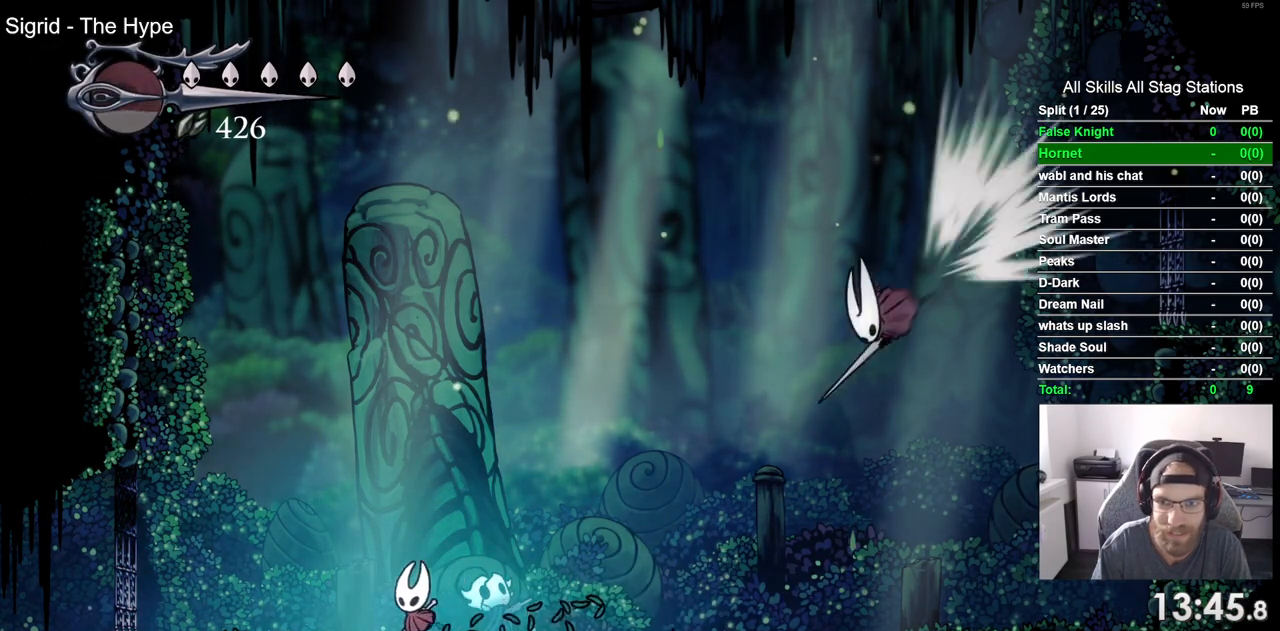
{"buttons": [], "left_stick": "center", "right_stick": "center", "events": [[67, "DPAD_UP", "down"], [83, "DPAD_LEFT", "up"], [133, "DPAD_UP", "up"], [333, "SQUARE", "down"], [467, "SQUARE", "up"]]}
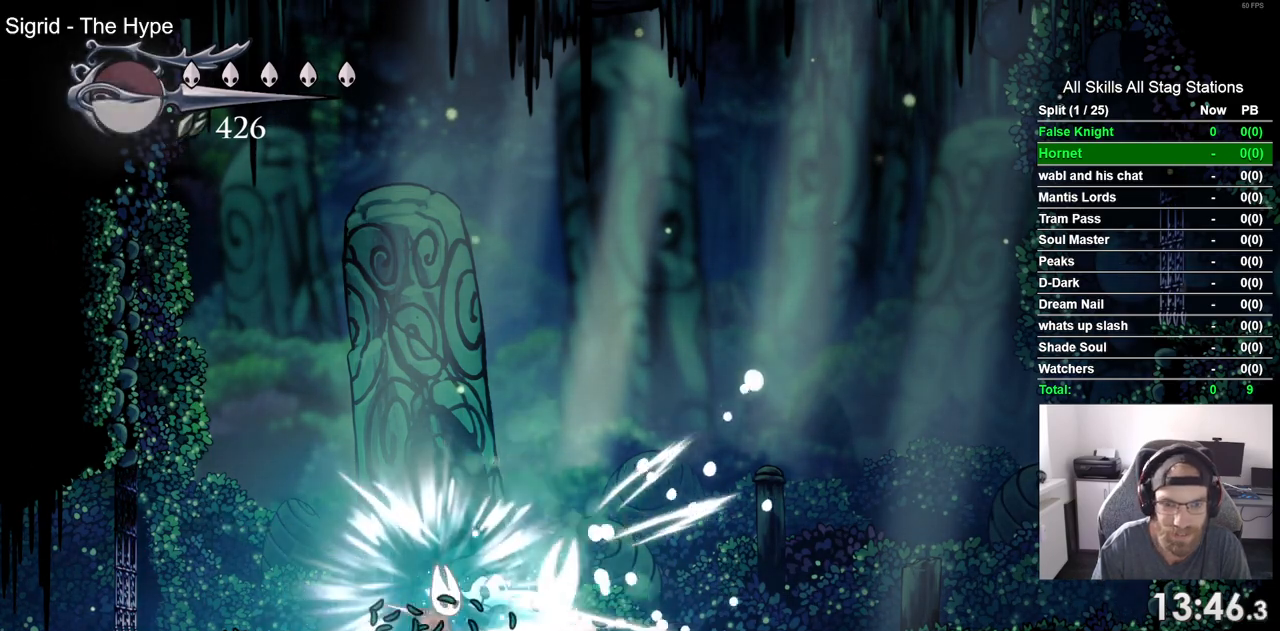
{"buttons": ["R1"], "left_stick": "center", "right_stick": "center", "events": [[200, "SQUARE", "down"], [333, "SQUARE", "up"], [467, "R1", "down"]]}
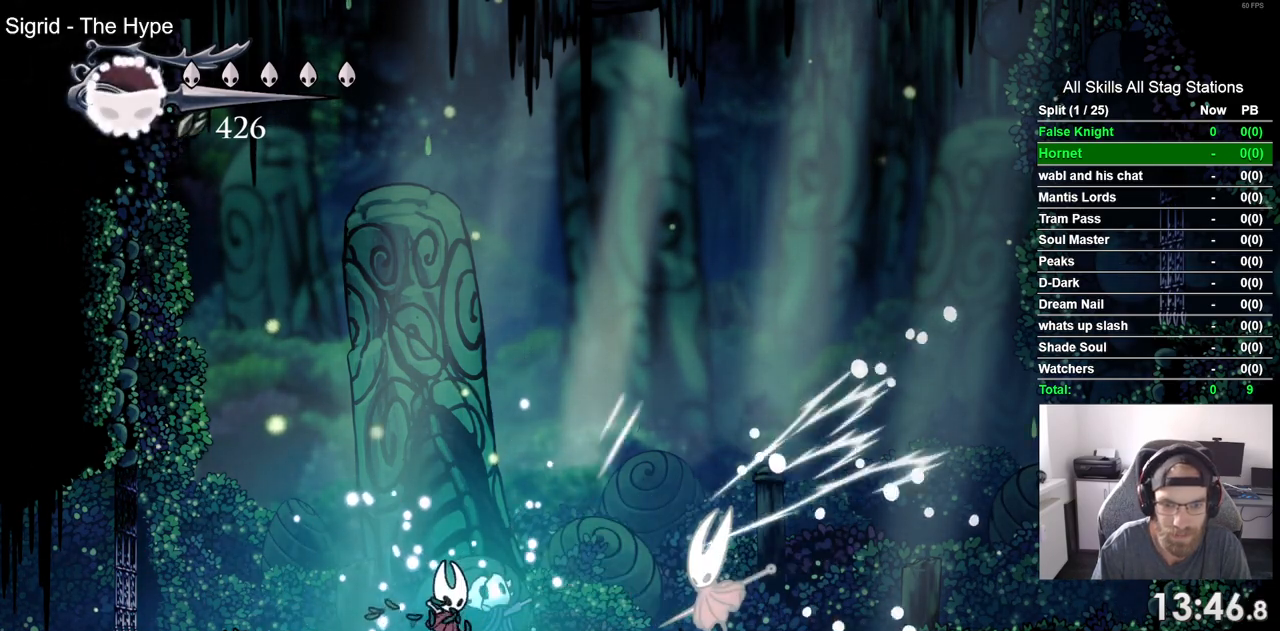
{"buttons": [], "left_stick": "center", "right_stick": "center", "events": [[117, "R1", "up"]]}
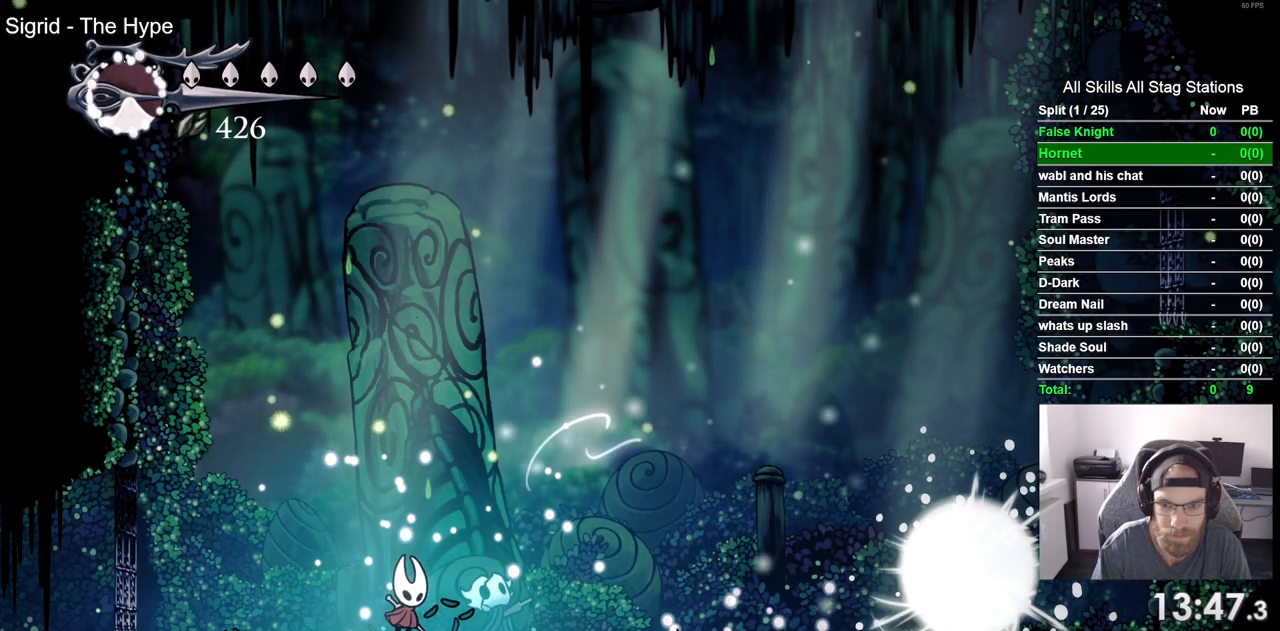
{"buttons": [], "left_stick": "center", "right_stick": "center", "events": []}
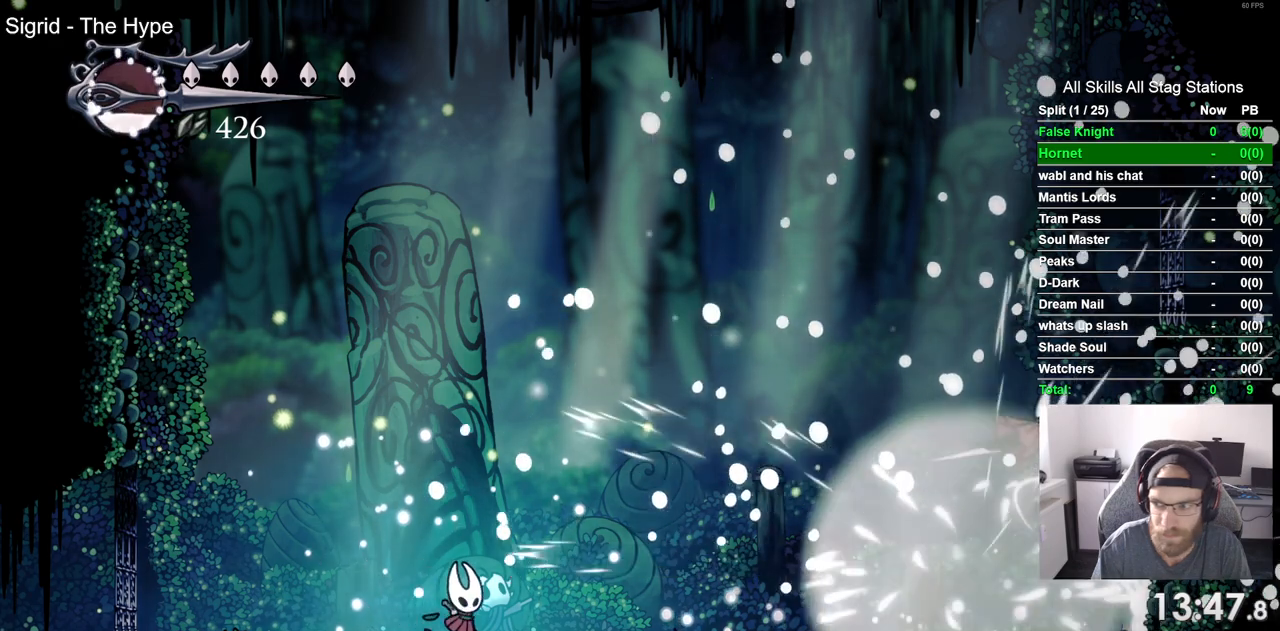
{"buttons": [], "left_stick": "center", "right_stick": "center", "events": []}
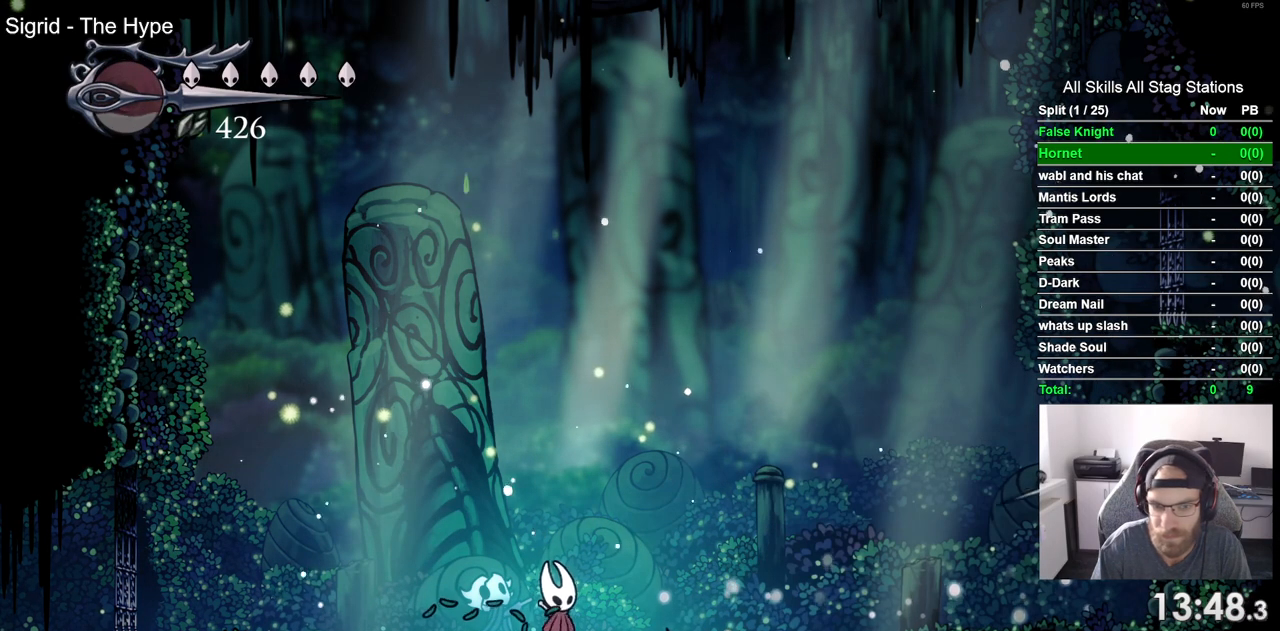
{"buttons": [], "left_stick": "center", "right_stick": "center", "events": [[117, "DPAD_LEFT", "down"], [333, "DPAD_LEFT", "up"]]}
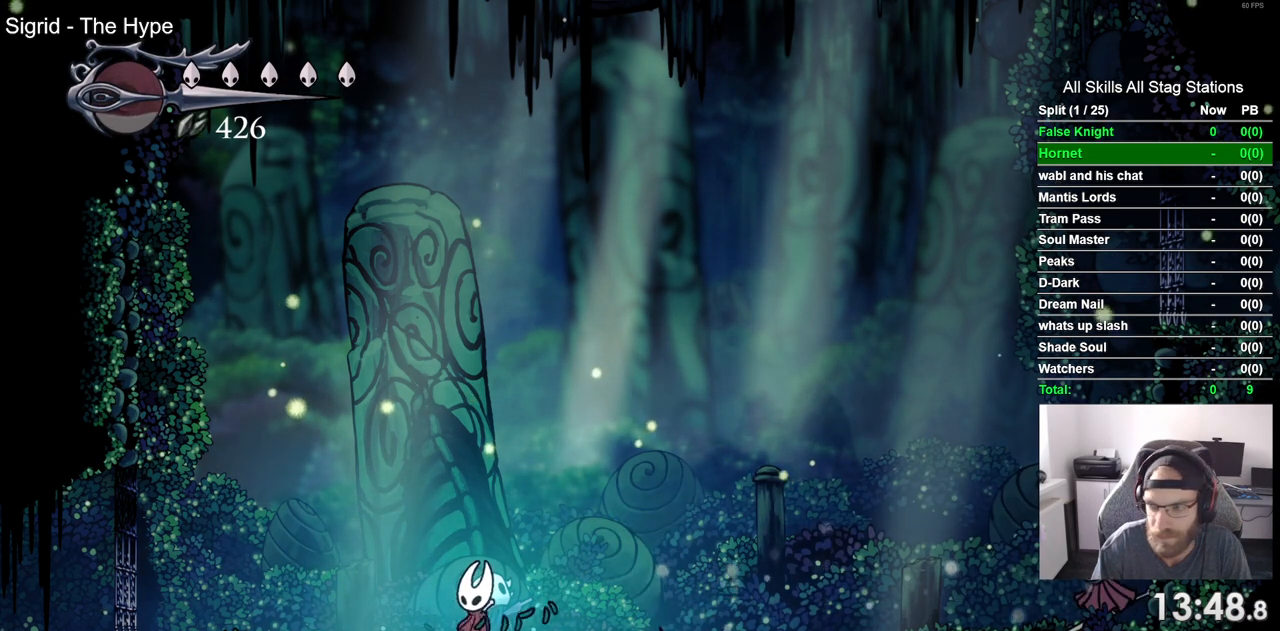
{"buttons": [], "left_stick": "center", "right_stick": "center", "events": []}
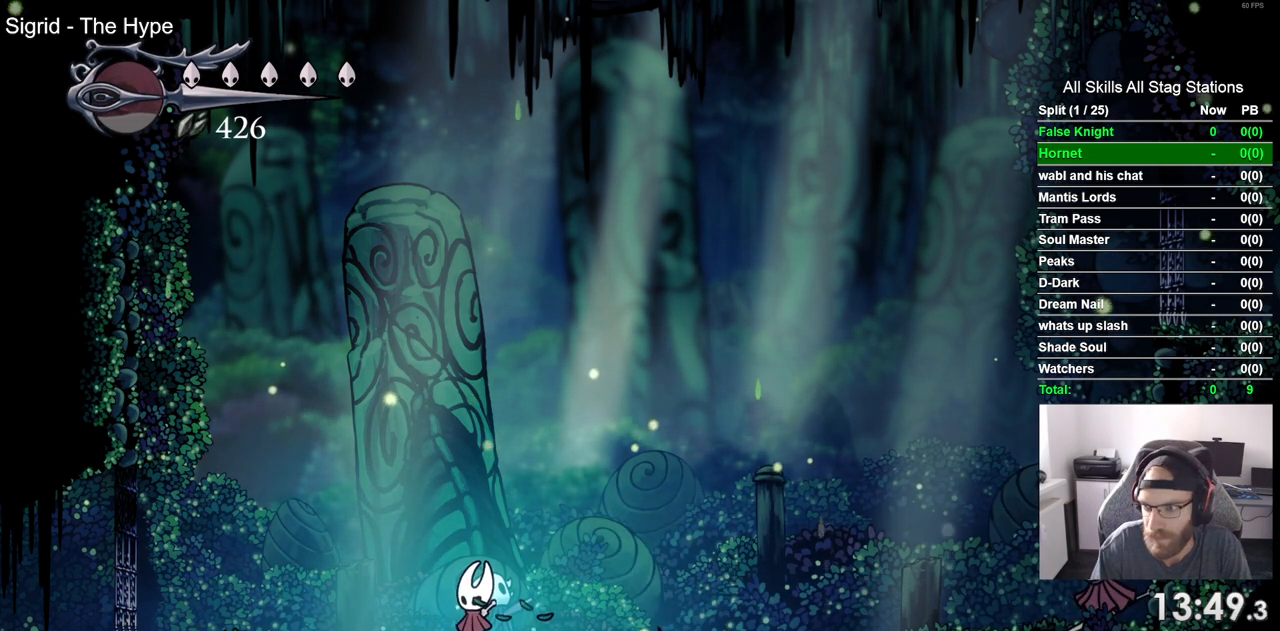
{"buttons": ["DPAD_UP"], "left_stick": "center", "right_stick": "center", "events": [[133, "DPAD_UP", "down"], [283, "DPAD_UP", "up"], [417, "DPAD_UP", "down"]]}
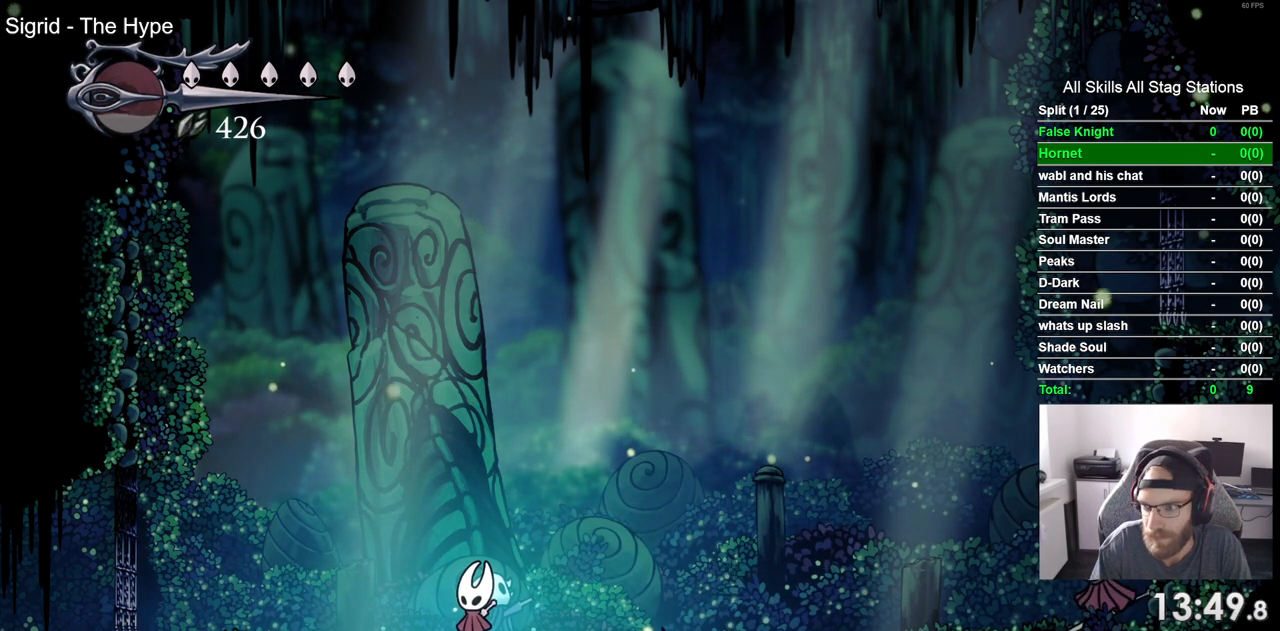
{"buttons": [], "left_stick": "center", "right_stick": "center", "events": [[17, "DPAD_UP", "up"], [150, "DPAD_UP", "down"], [250, "DPAD_UP", "up"], [350, "DPAD_UP", "down"], [467, "DPAD_UP", "up"]]}
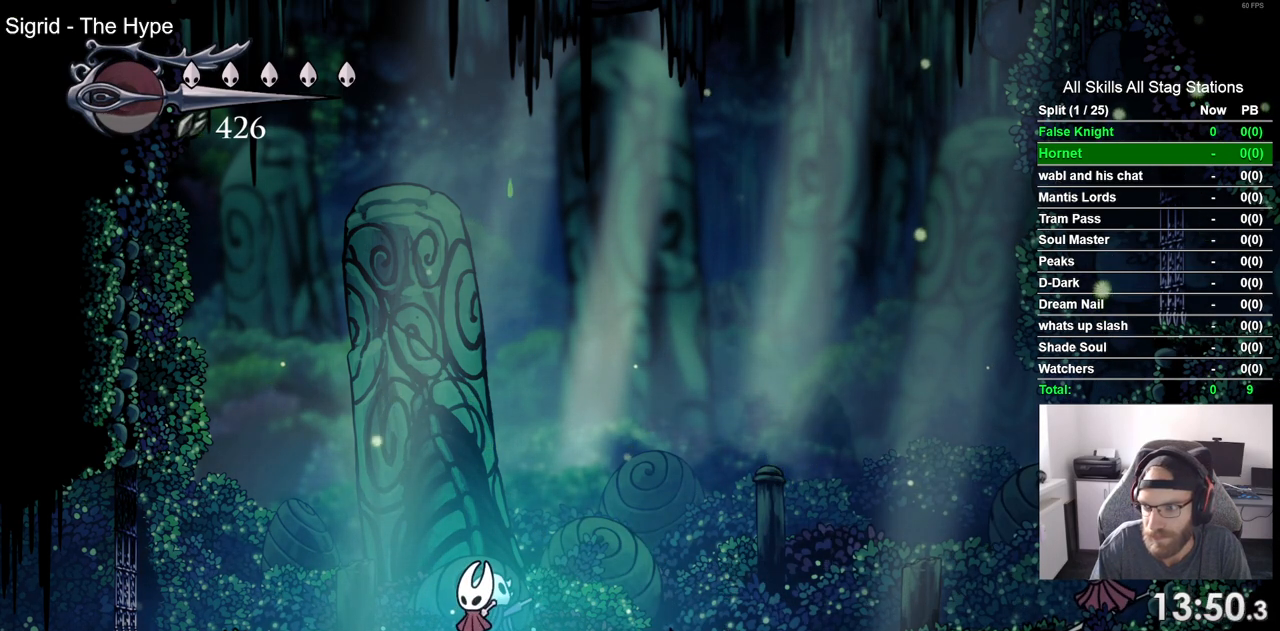
{"buttons": [], "left_stick": "center", "right_stick": "center", "events": [[83, "DPAD_UP", "down"], [183, "DPAD_UP", "up"], [300, "DPAD_UP", "down"], [417, "DPAD_UP", "up"]]}